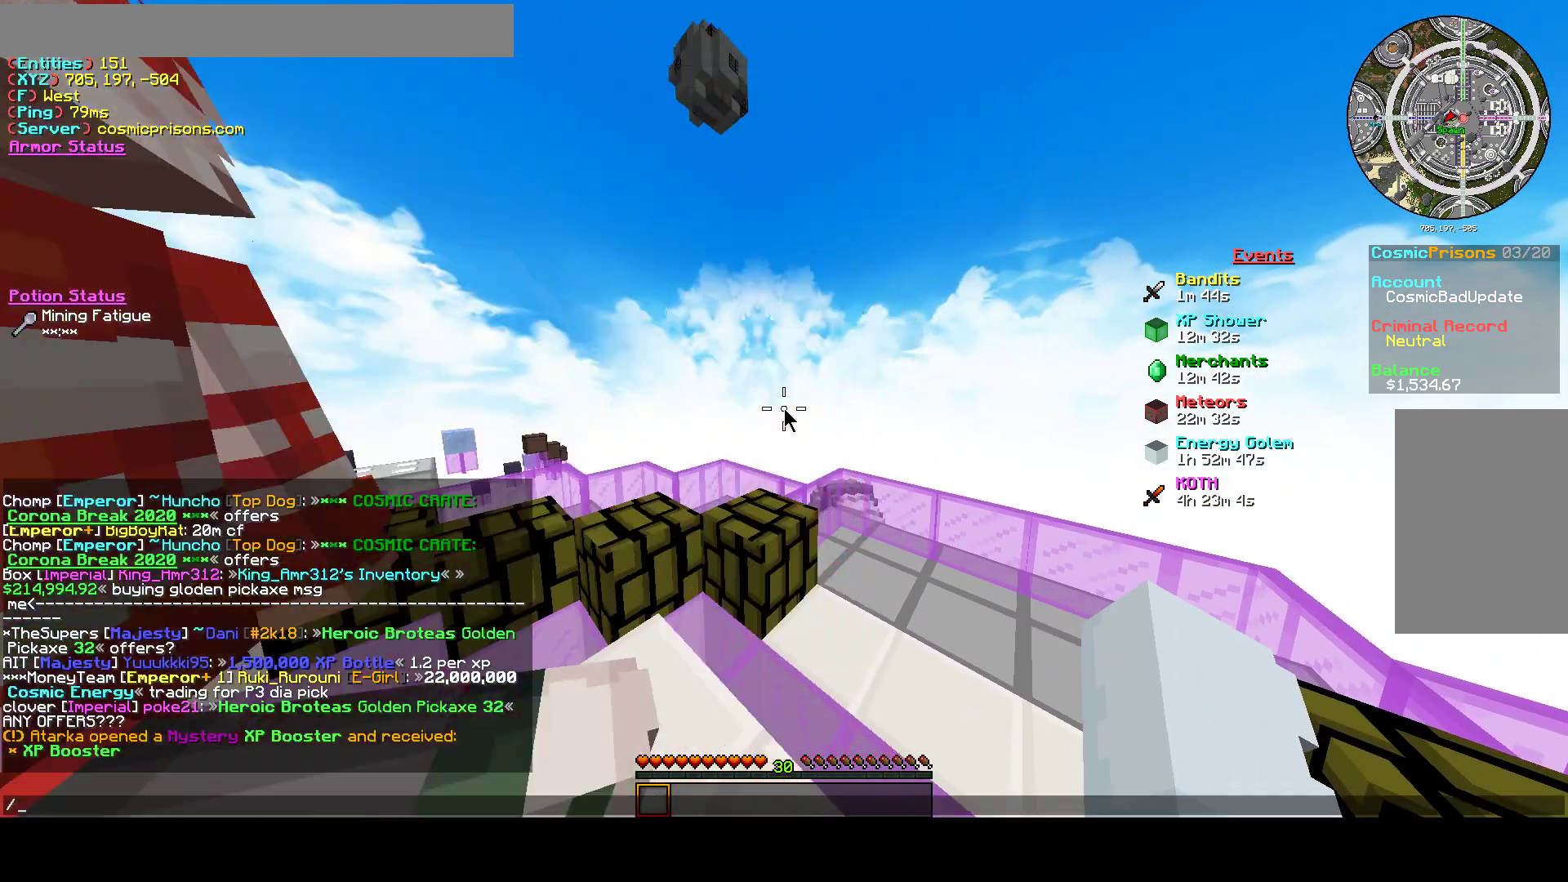
Gameplay with keyboard and mouse; each line is a JSON object with the keys and mouse buttons held at the frame after it. "events" lists presses ("down") and releases ("up") of "a", "d", "s", "w", "mouse_left" and "mouse_right" between this image and that frame as [ms after this image, input, new state], when the widget could be followed in between. "mouse_left", "mouse_right" = the "left", "right" buttons of the "mouse" list. No other keys are recorded. Fast repeated clicks can show as one long hold. Mouse movement is not recorded.
{"keys": [], "mouse": [], "events": [[267, "a", "down"], [333, "a", "up"]]}
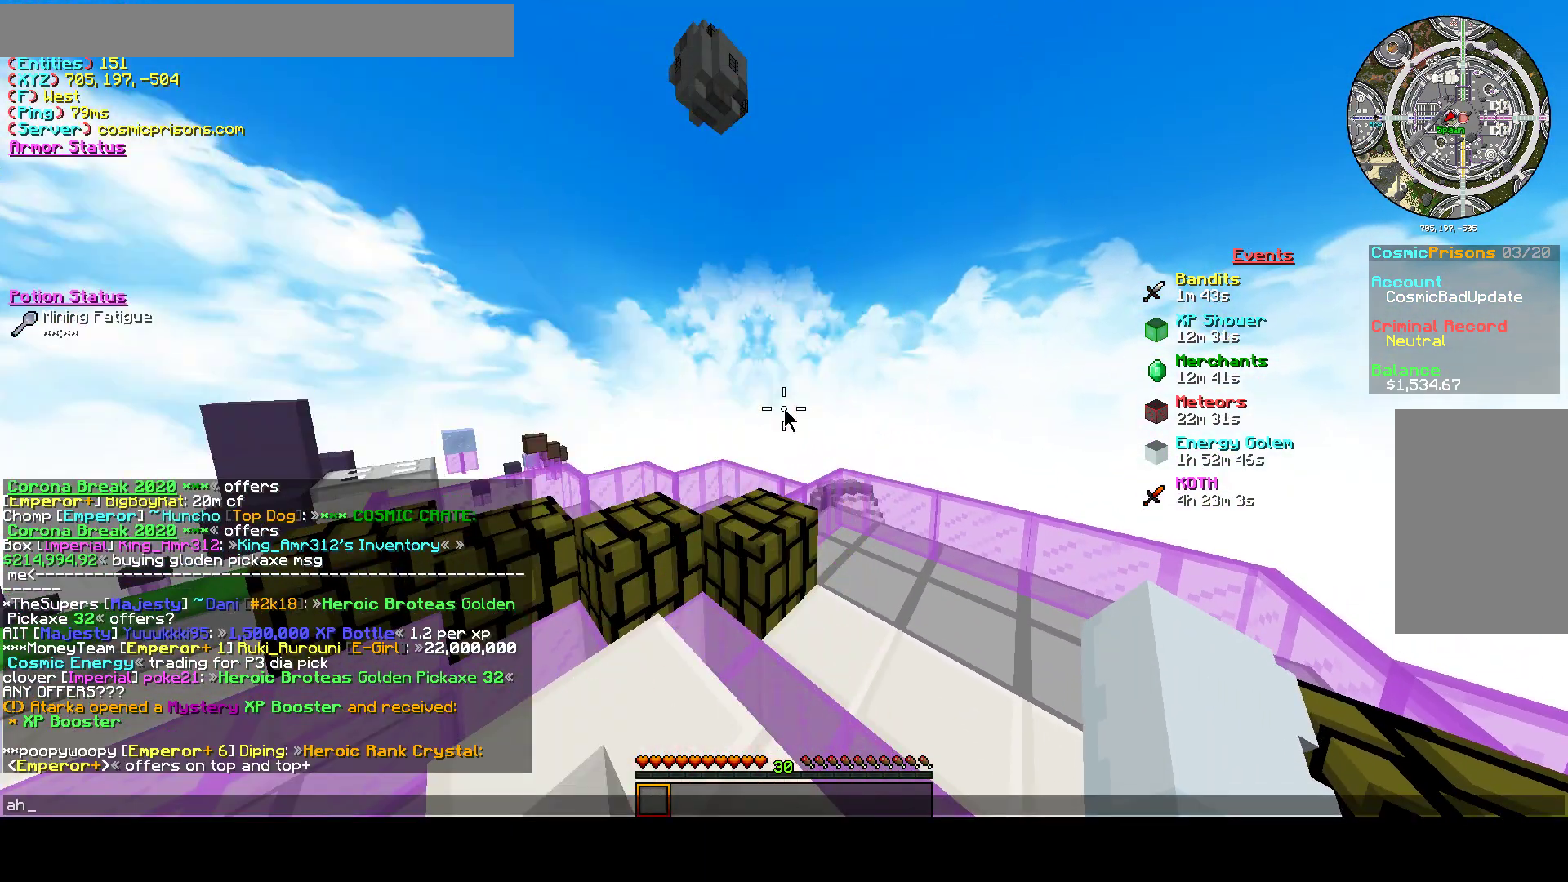
{"keys": ["a"], "mouse": [], "events": [[500, "a", "down"]]}
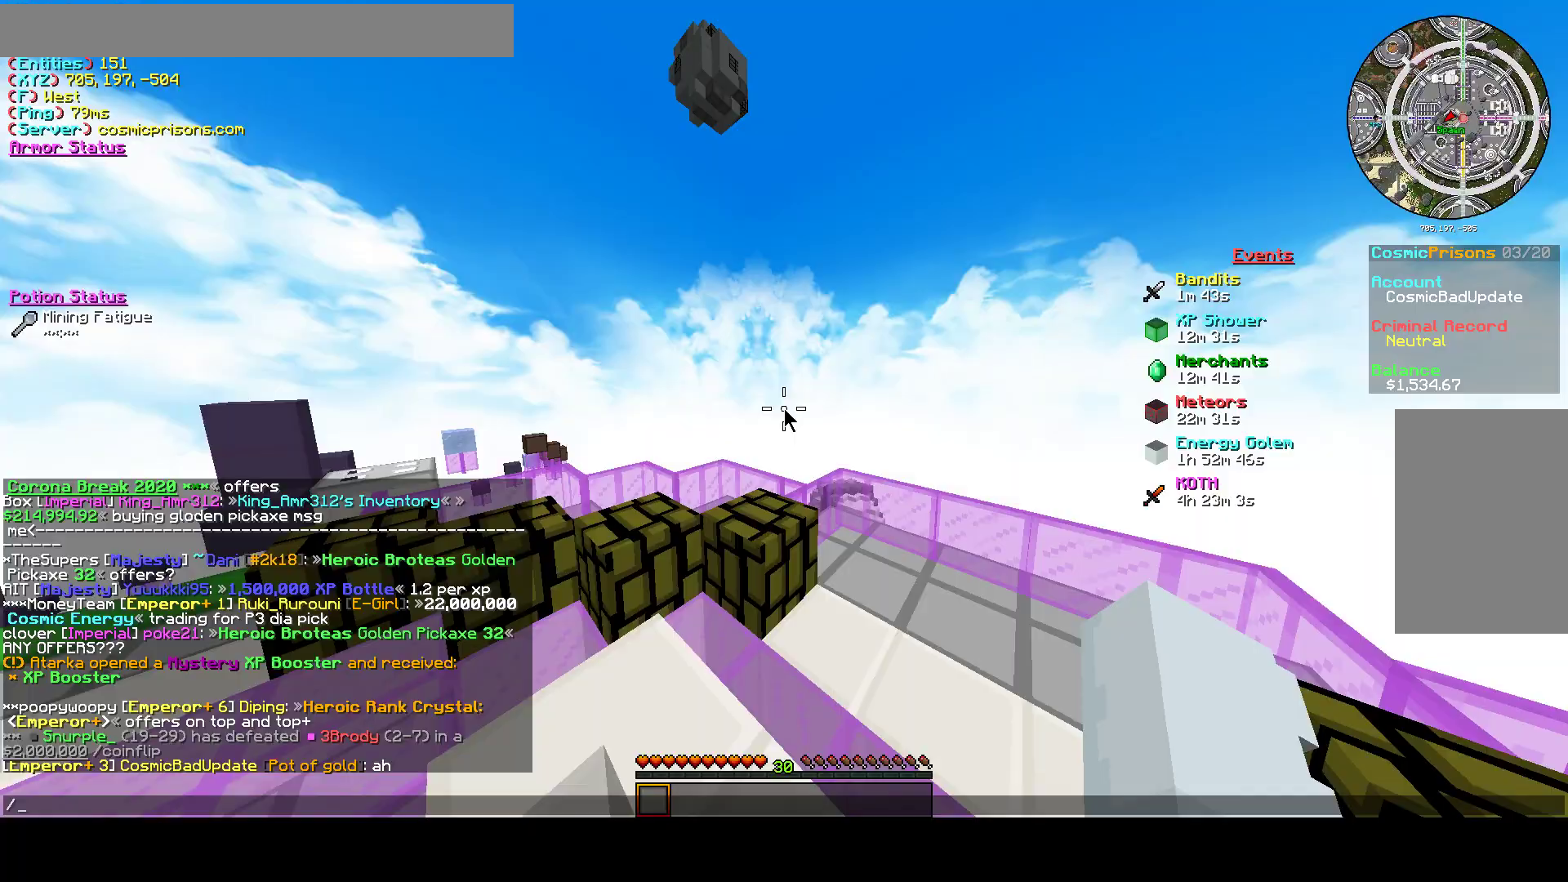
{"keys": [], "mouse": [], "events": [[100, "a", "up"]]}
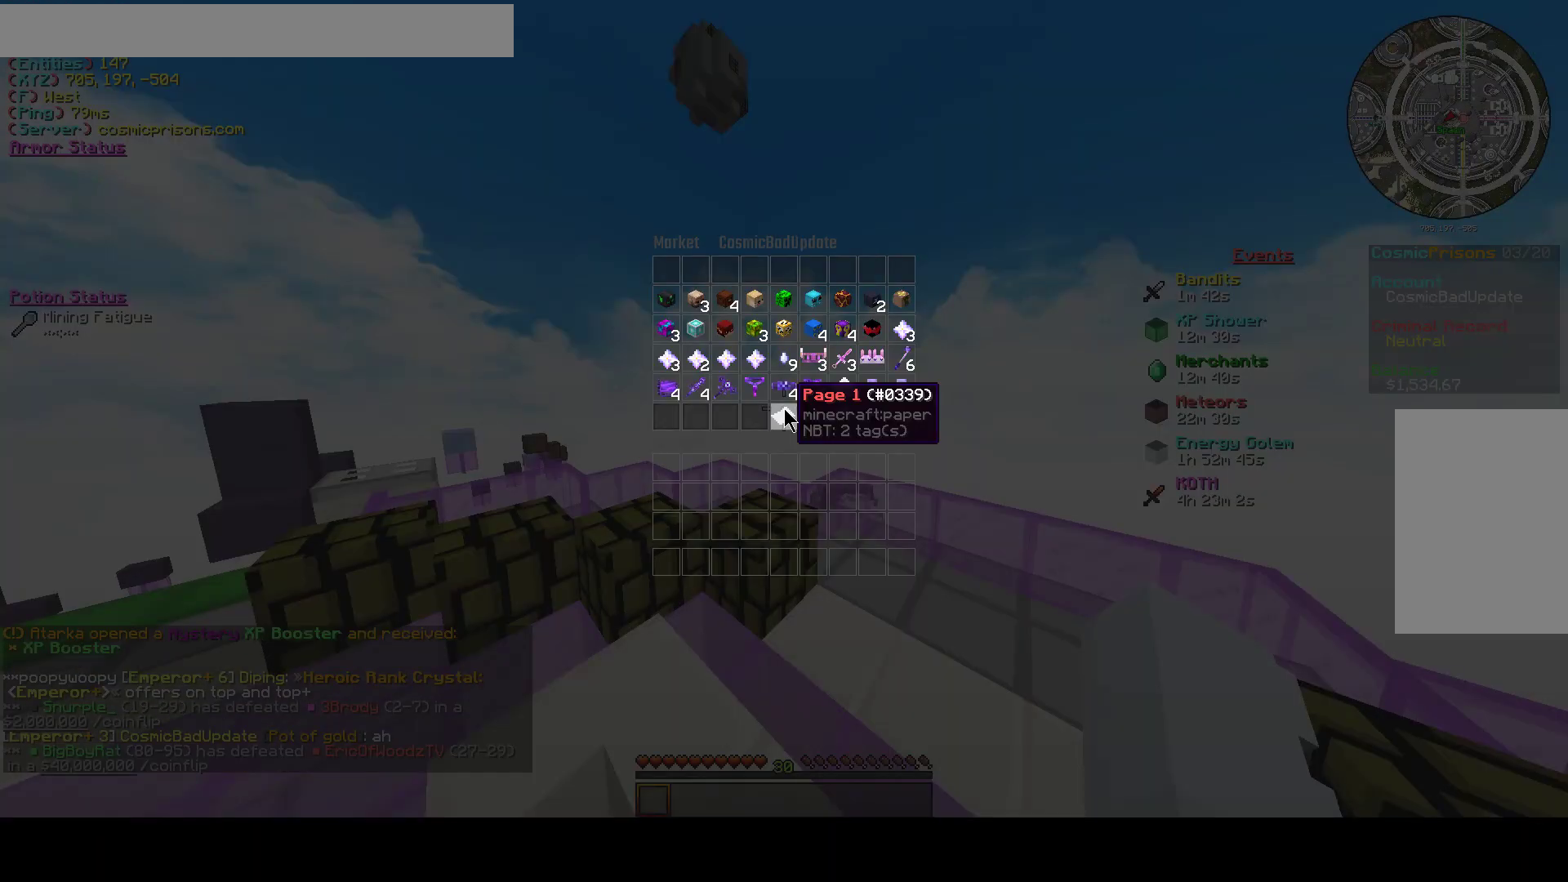
{"keys": [], "mouse": [], "events": []}
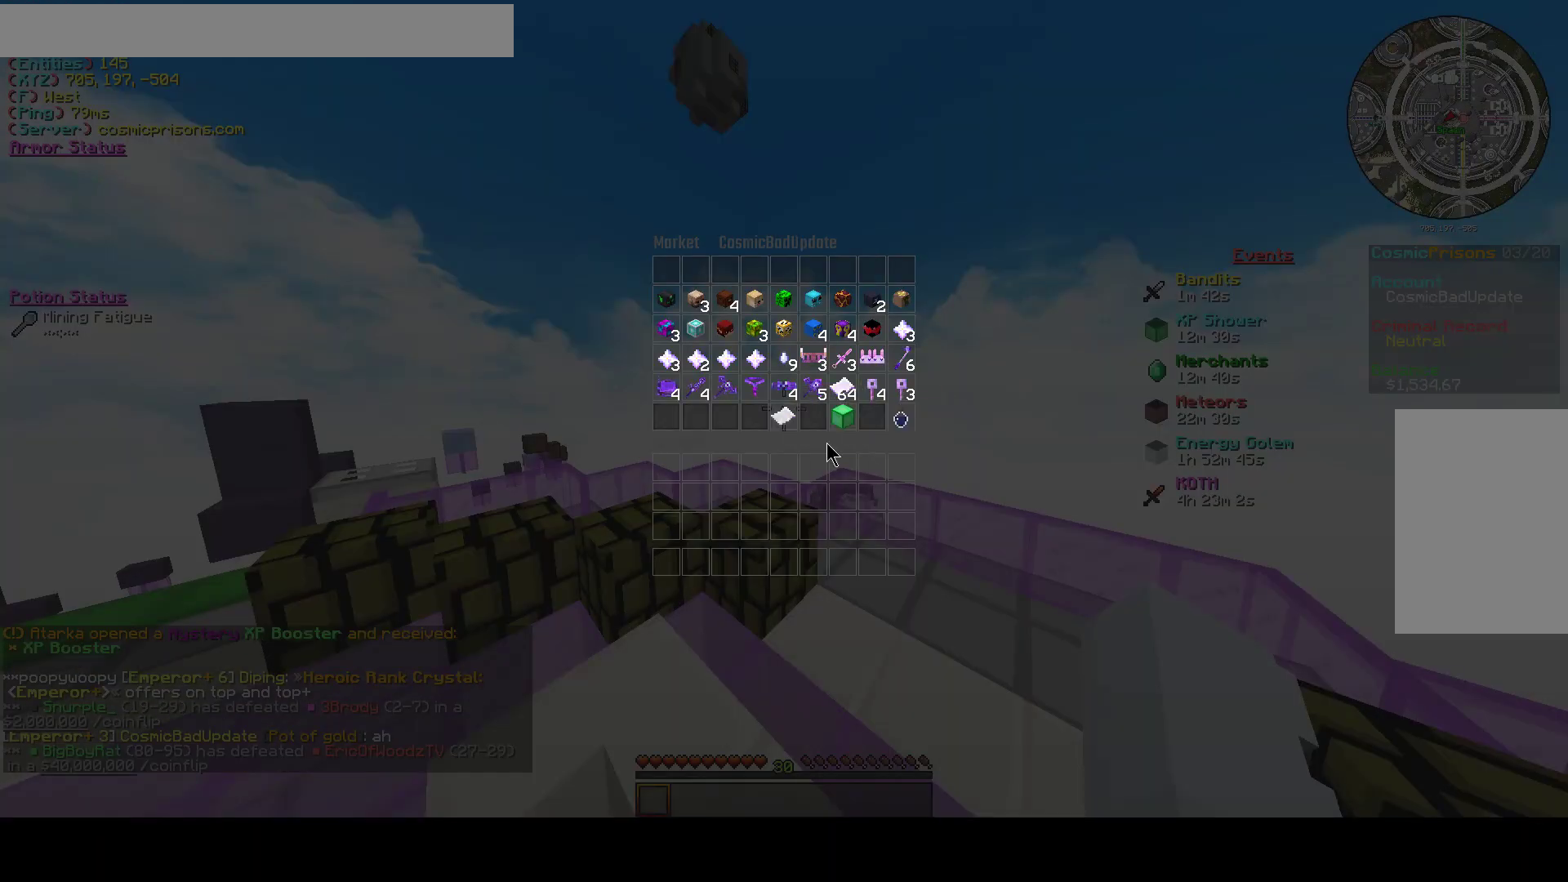
{"keys": [], "mouse": [], "events": []}
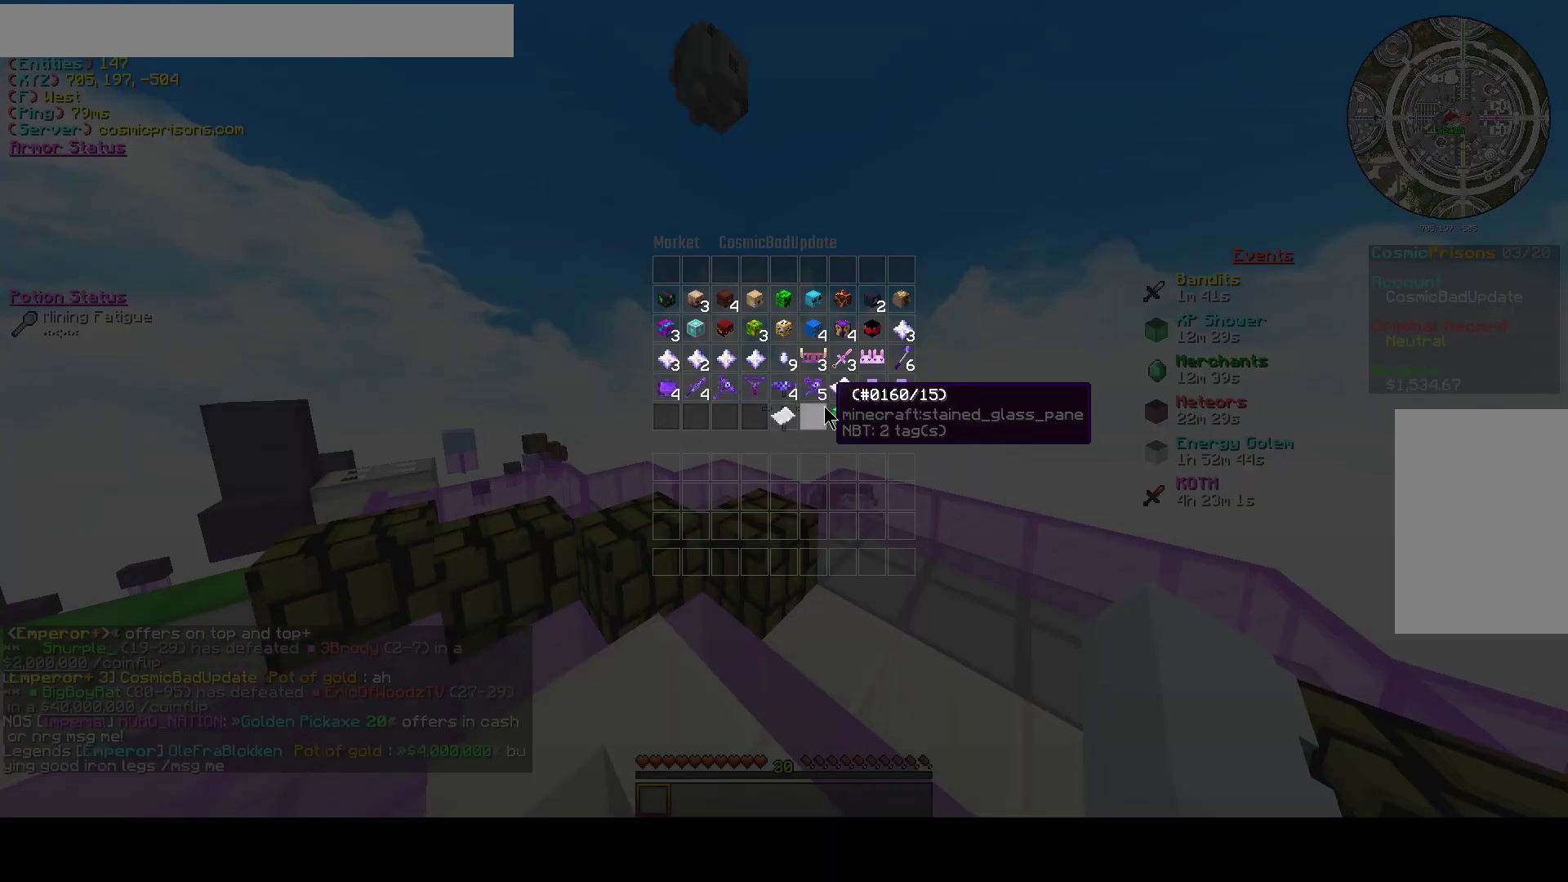
{"keys": [], "mouse": [], "events": [[167, "mouse_left", "down"], [233, "mouse_left", "up"]]}
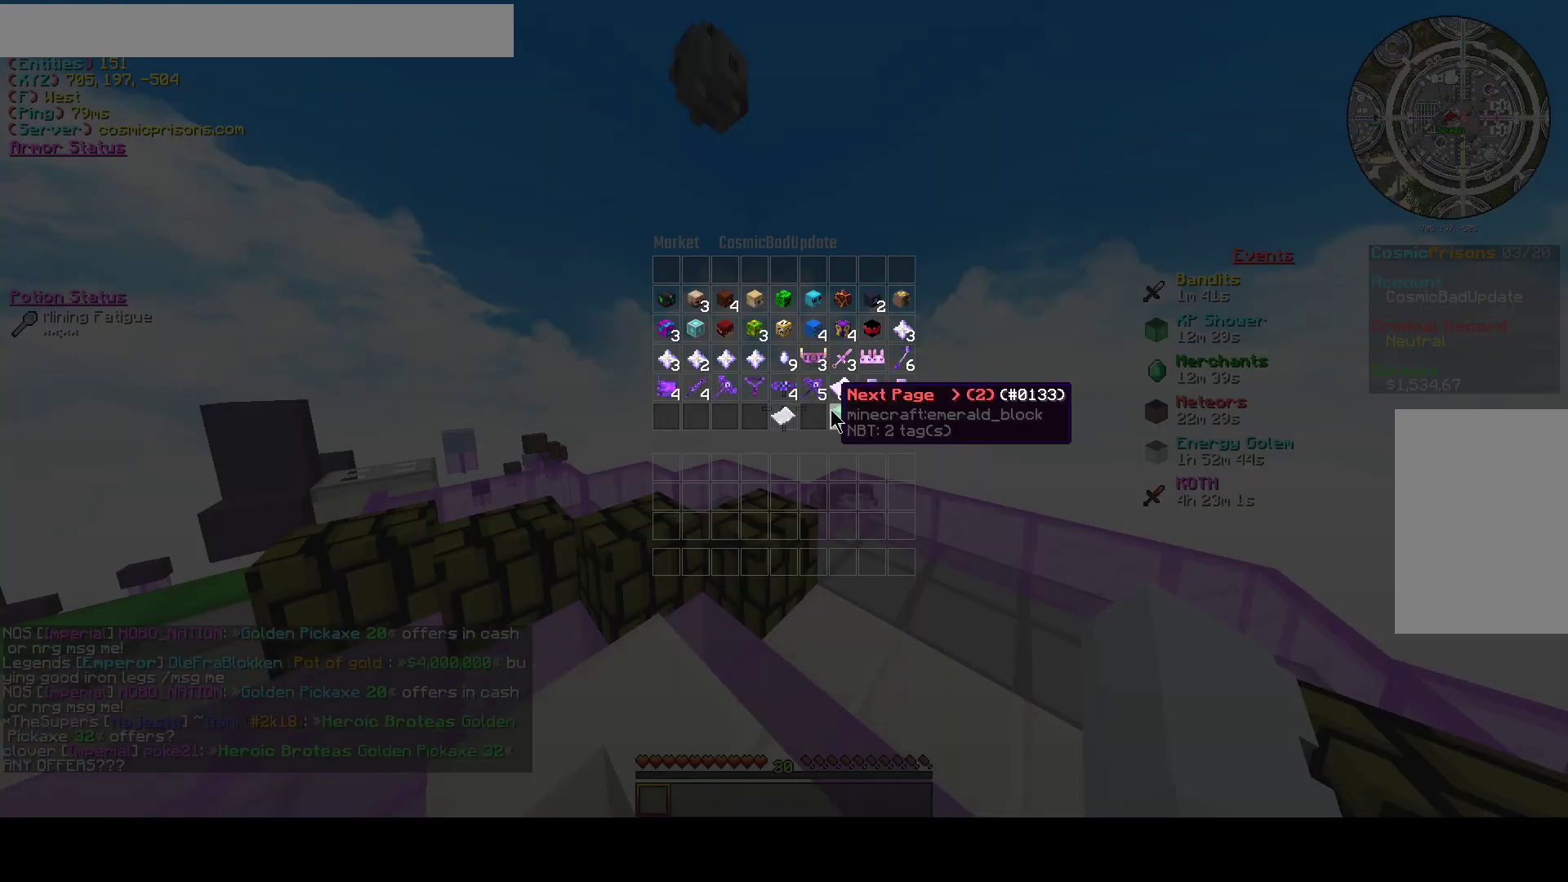
{"keys": [], "mouse": [], "events": []}
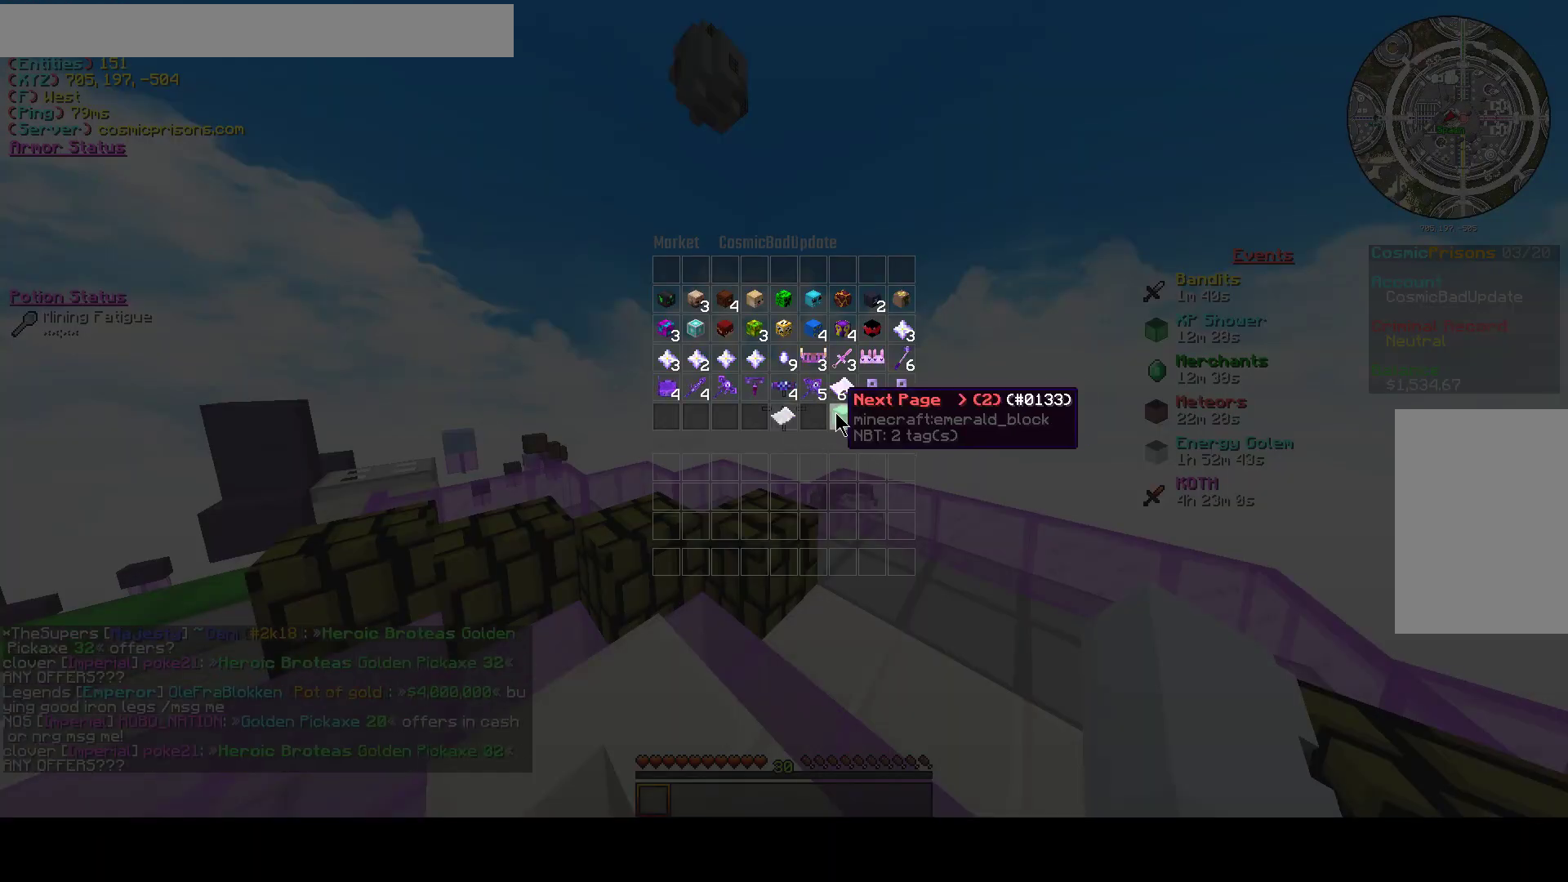
{"keys": [], "mouse": [], "events": [[367, "mouse_left", "down"], [500, "mouse_left", "up"]]}
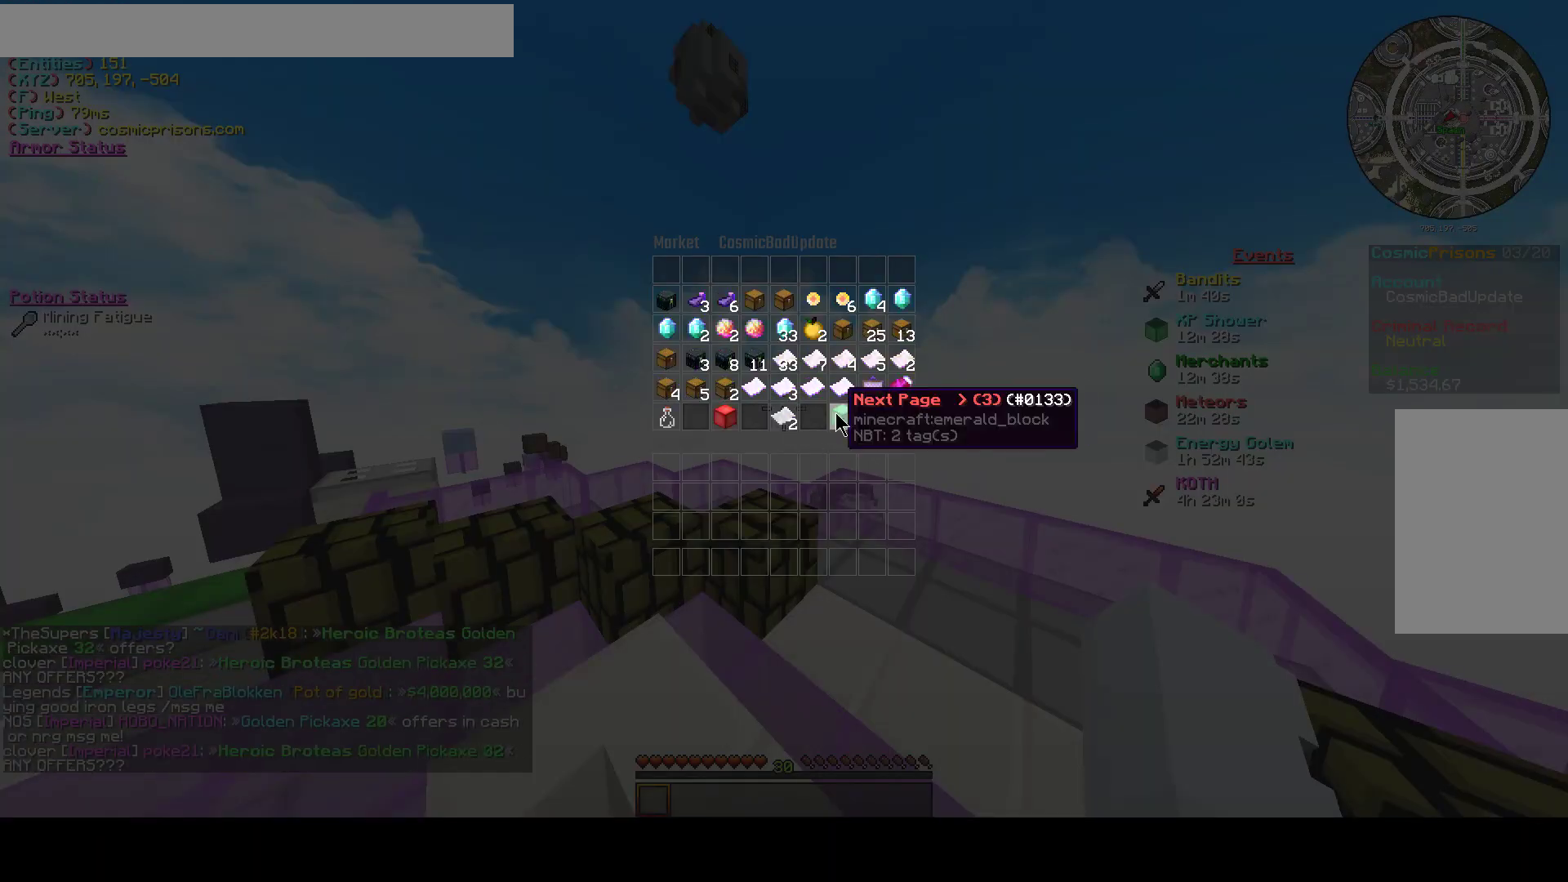
{"keys": [], "mouse": [], "events": []}
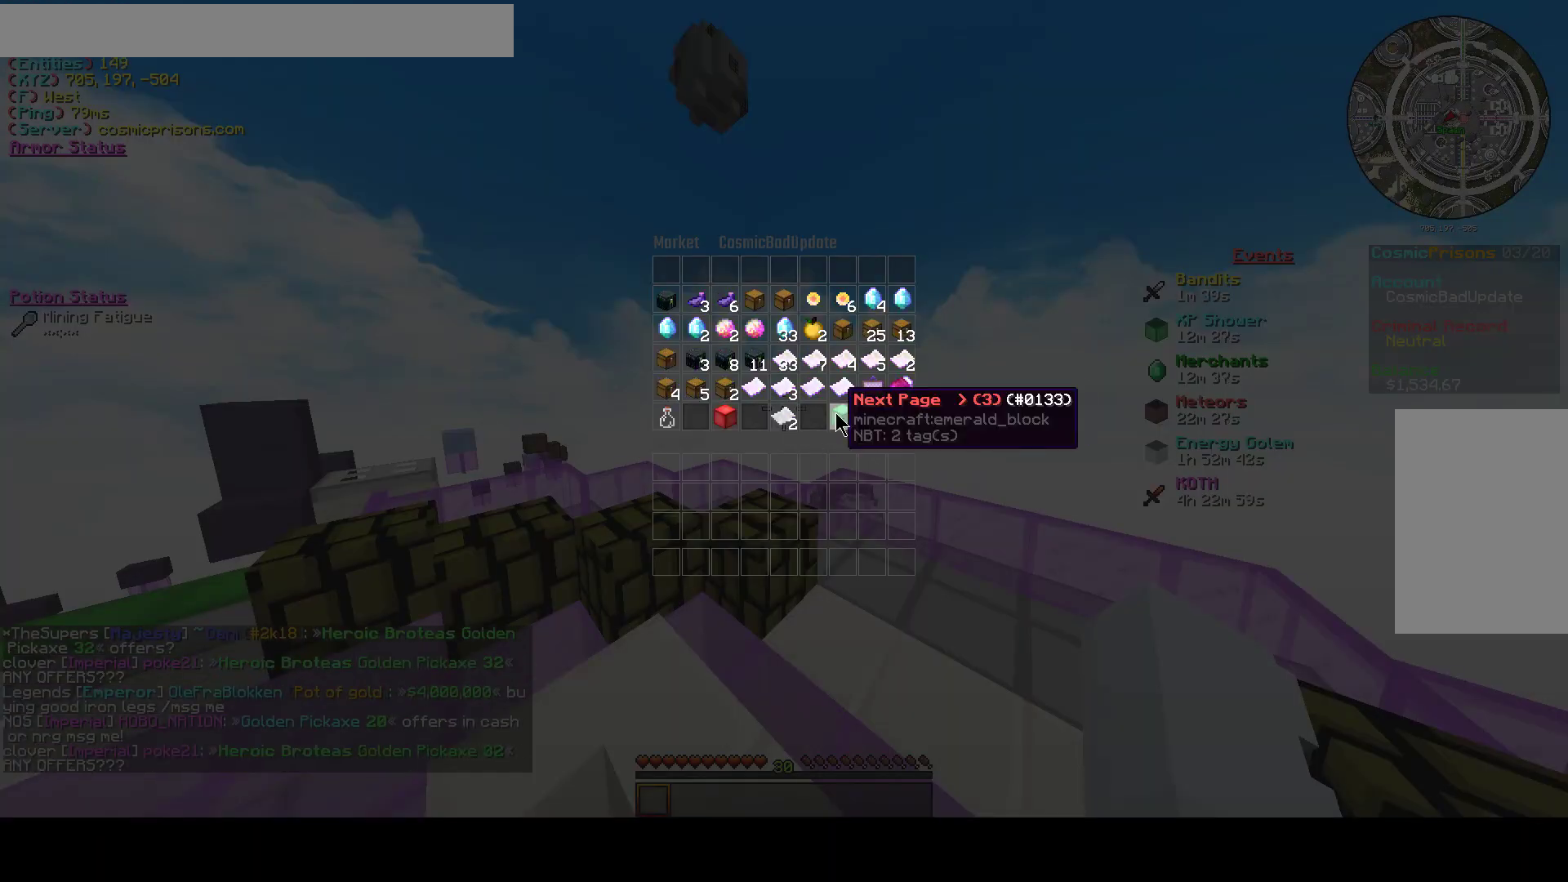
{"keys": [], "mouse": [], "events": []}
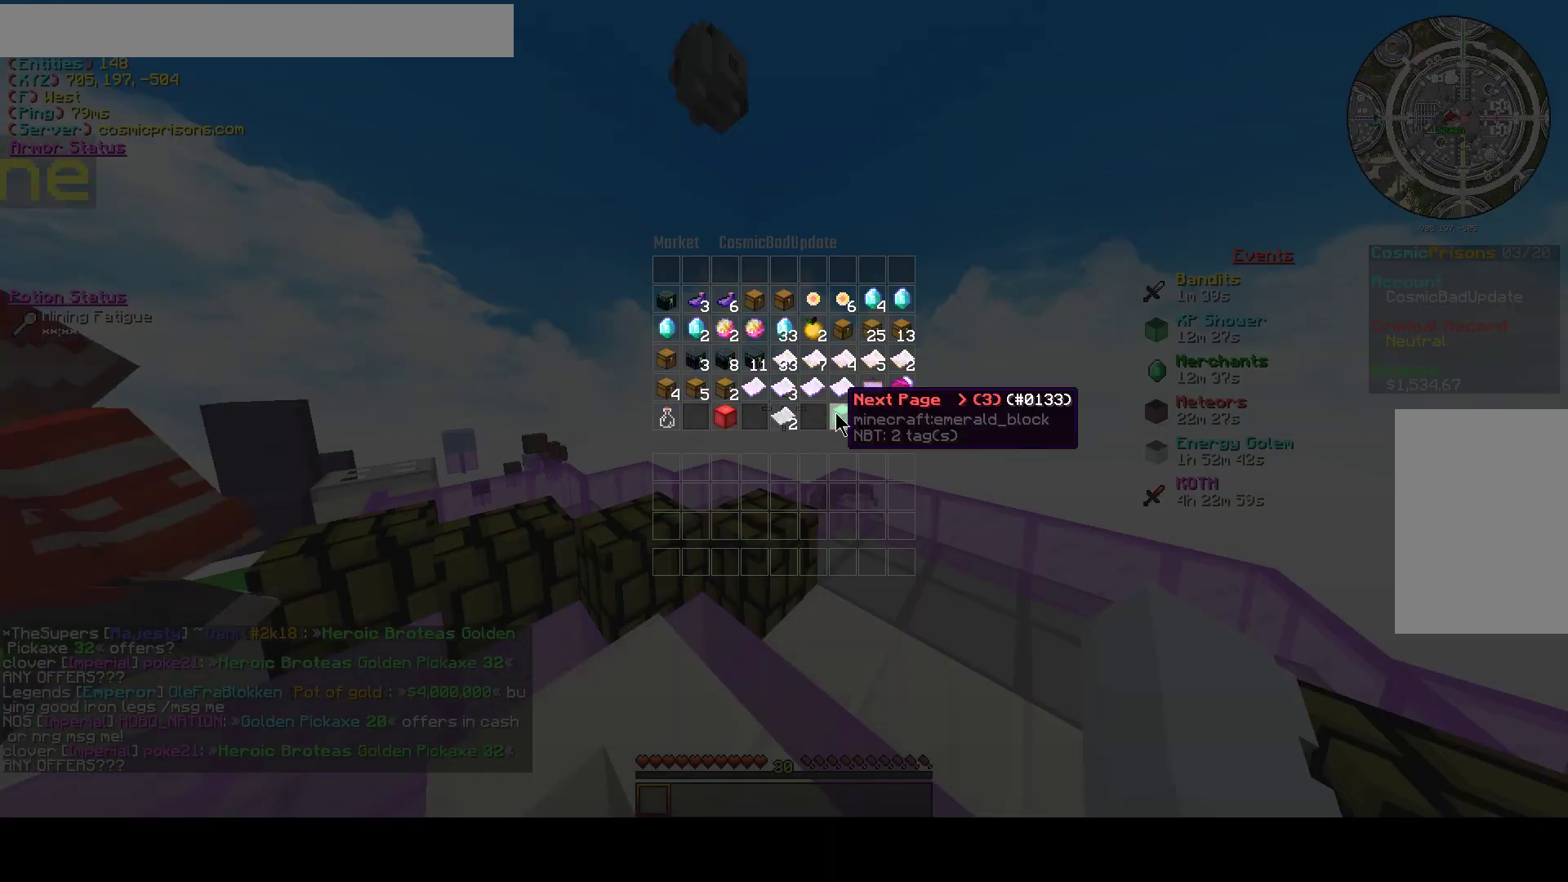
{"keys": [], "mouse": [], "events": [[267, "mouse_left", "down"], [333, "mouse_left", "up"]]}
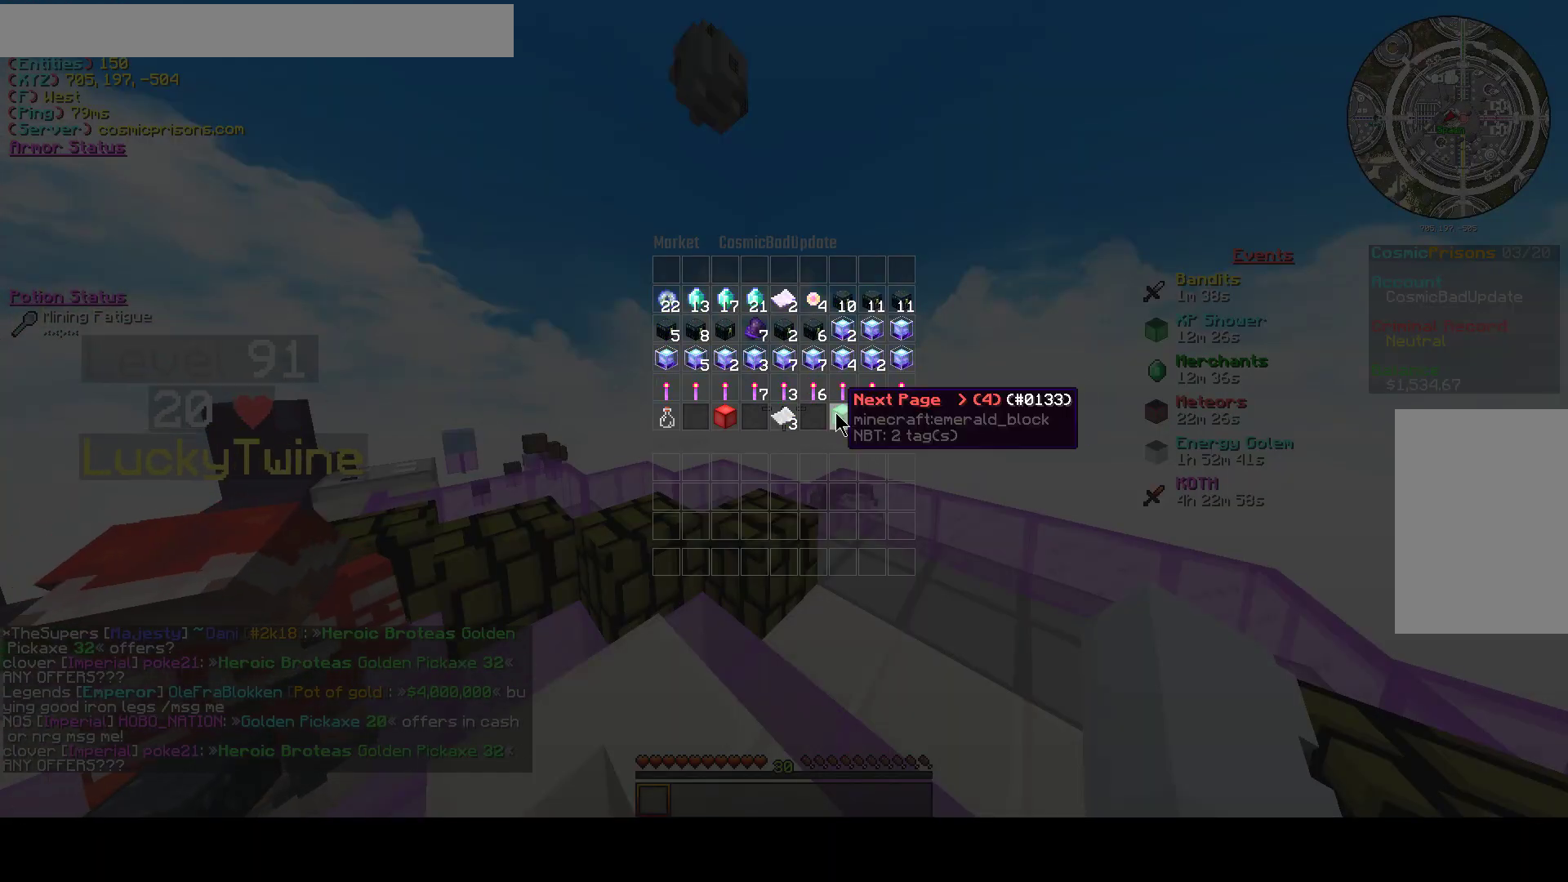
{"keys": [], "mouse": ["left"], "events": [[433, "mouse_left", "down"]]}
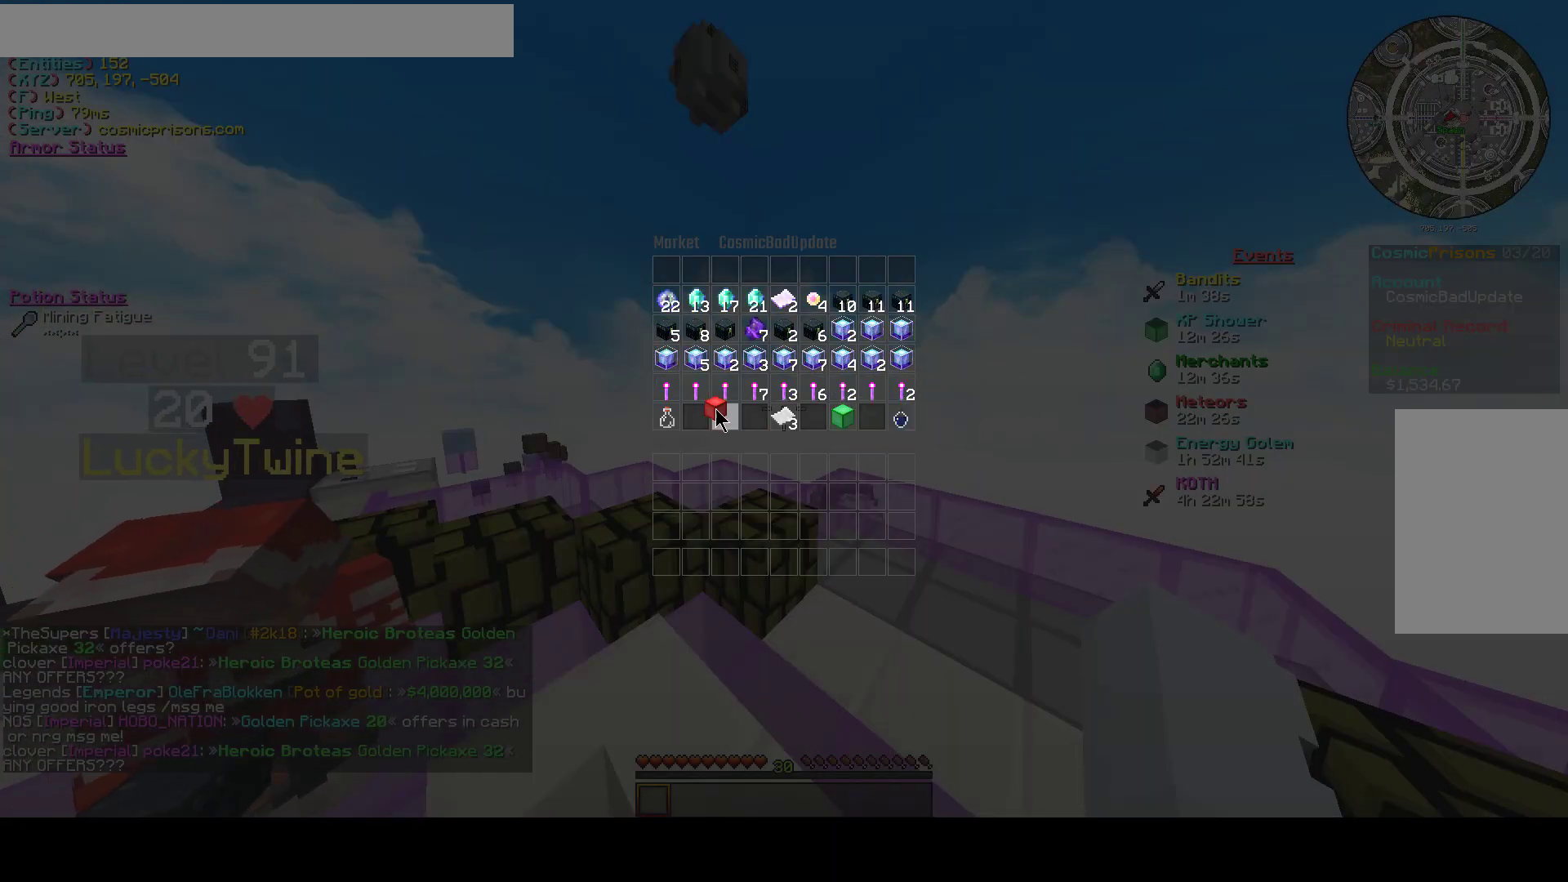
{"keys": [], "mouse": [], "events": [[33, "mouse_left", "up"], [200, "mouse_left", "down"], [333, "mouse_left", "up"]]}
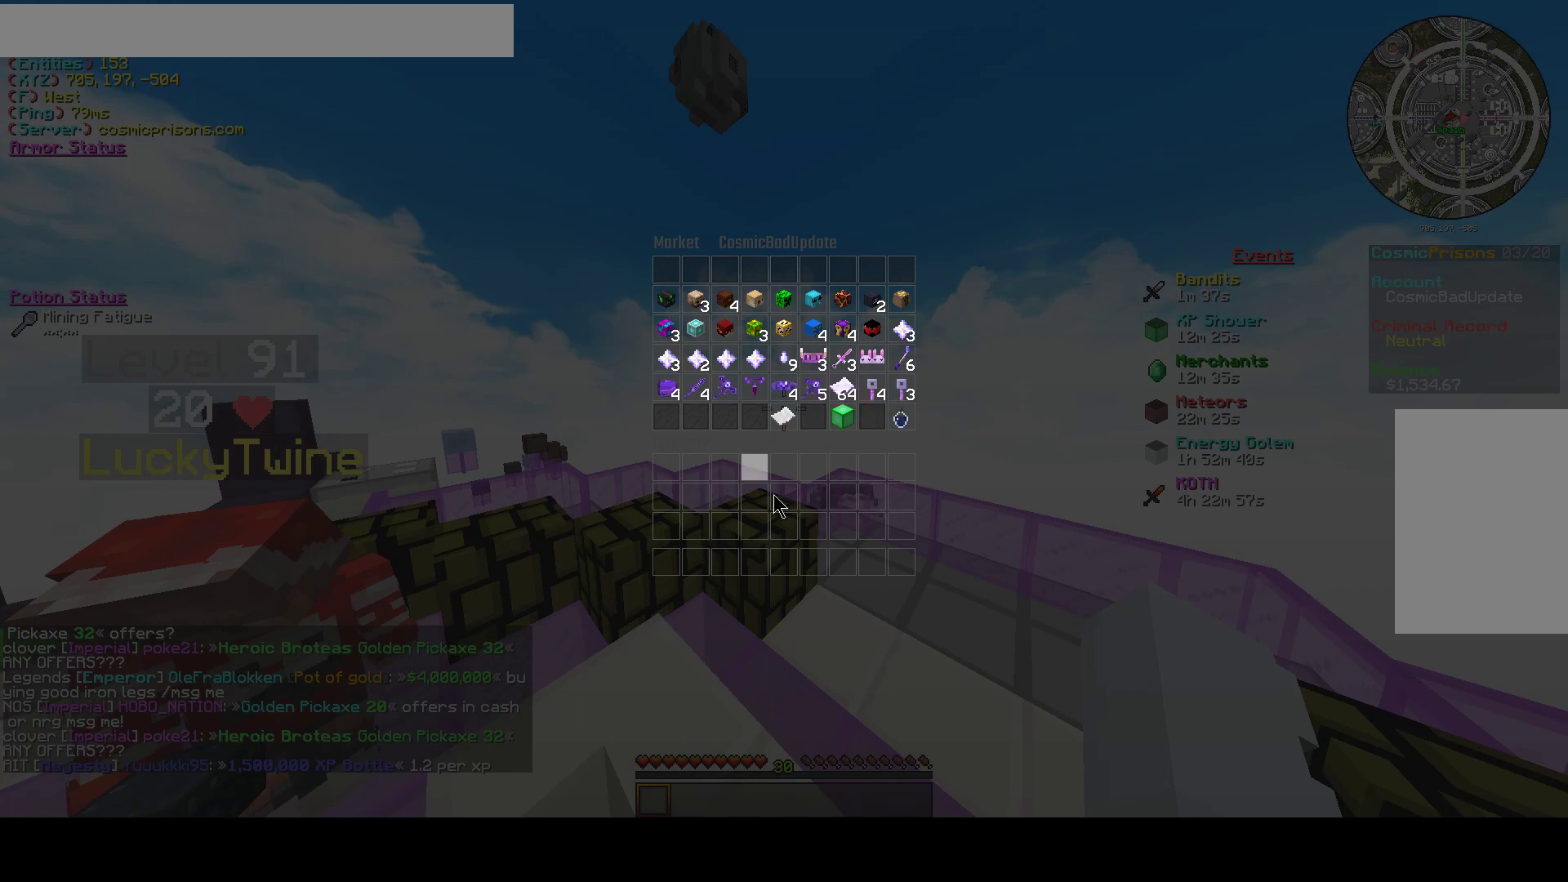
{"keys": [], "mouse": [], "events": []}
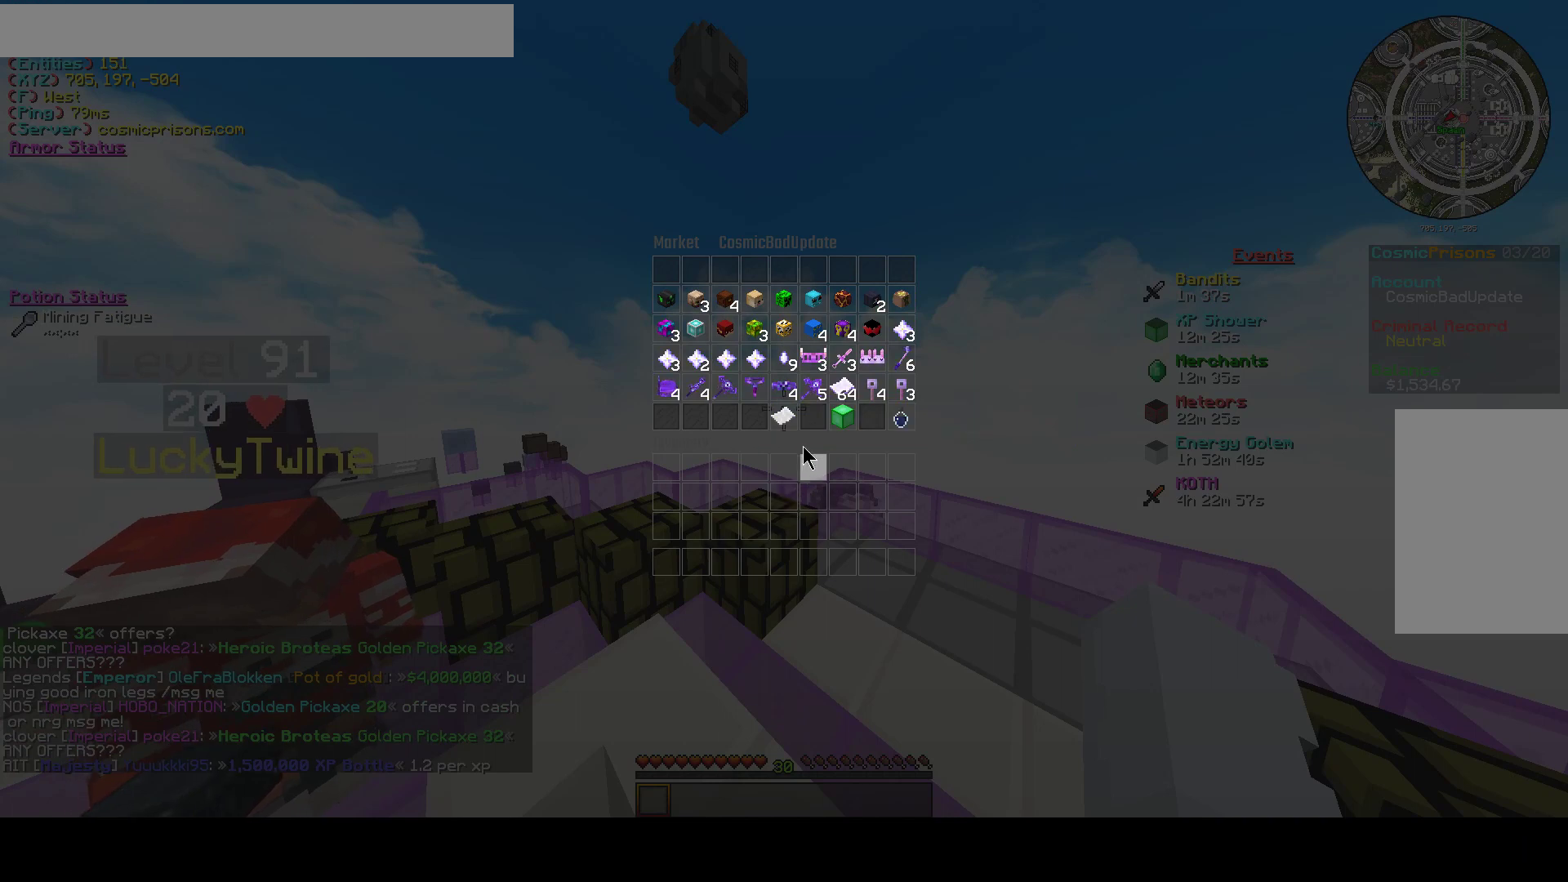
{"keys": [], "mouse": [], "events": []}
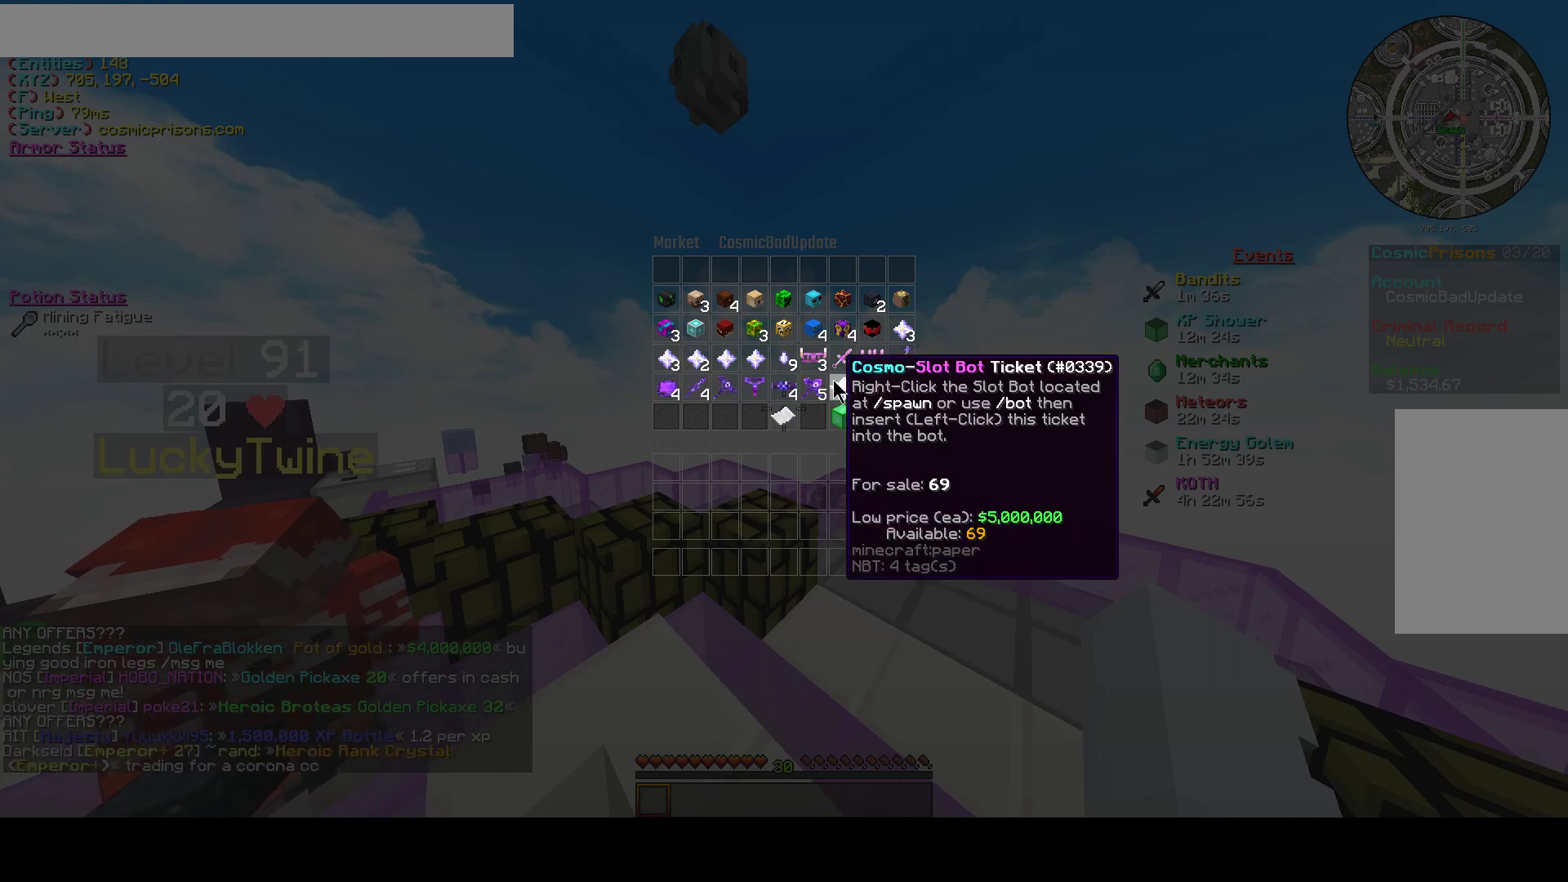
{"keys": [], "mouse": [], "events": []}
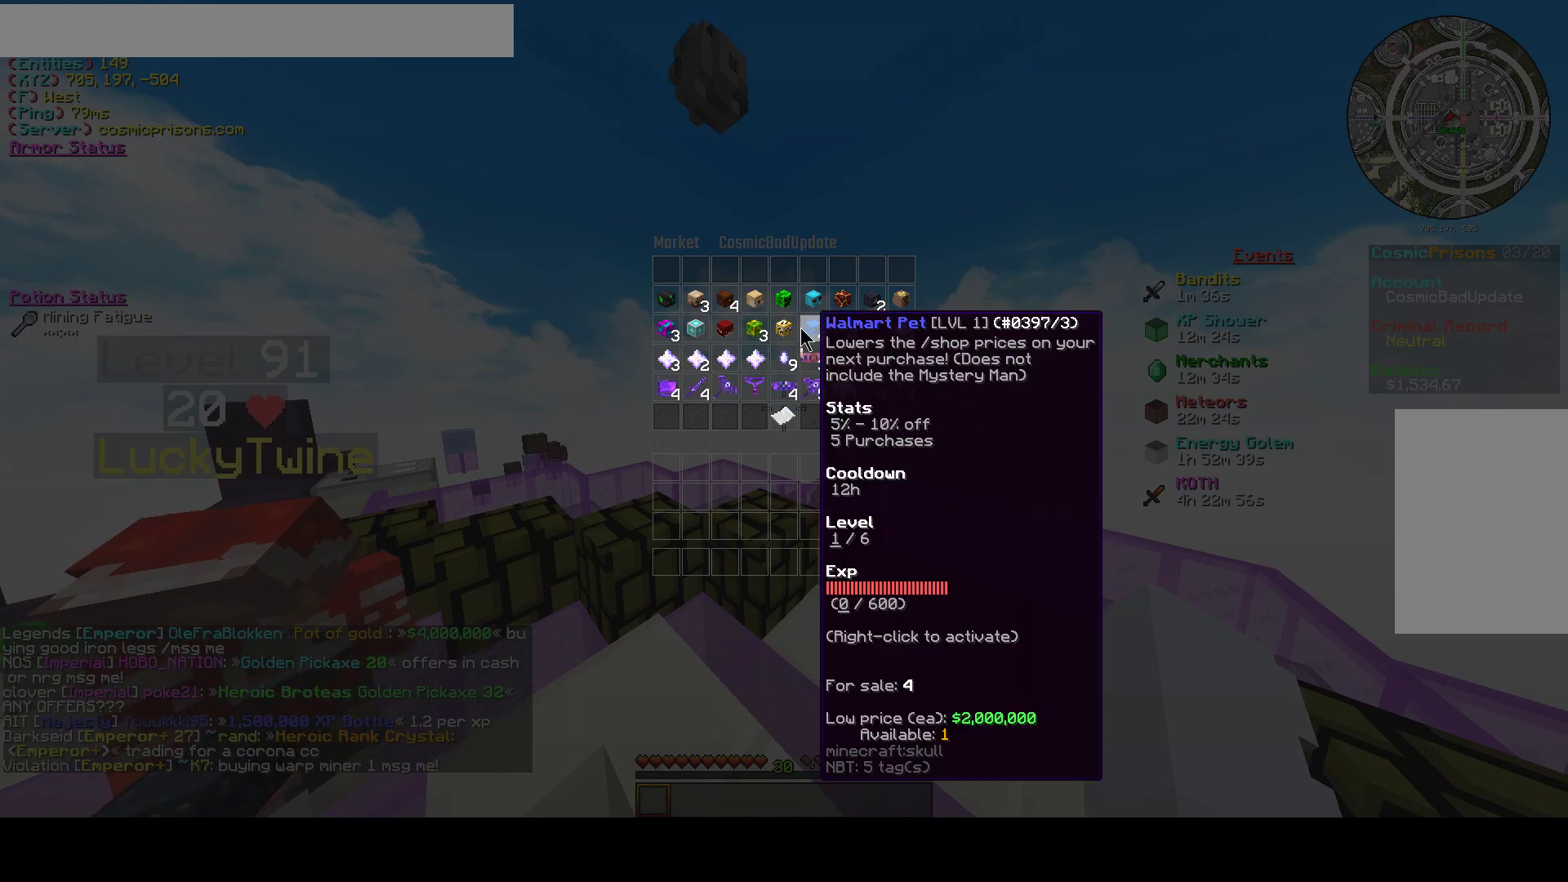
{"keys": [], "mouse": [], "events": []}
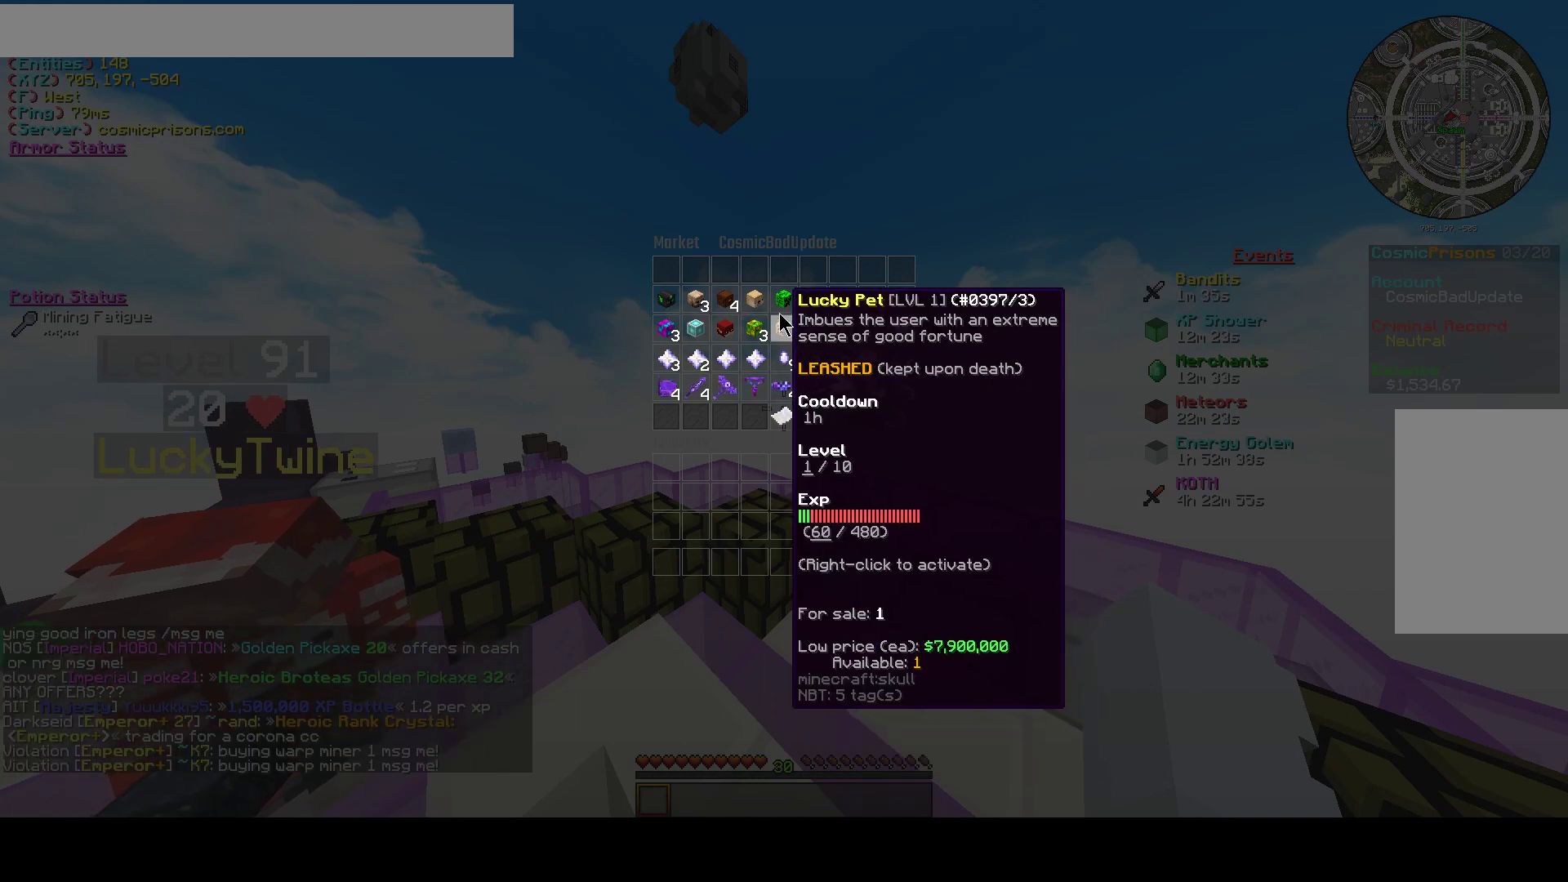
{"keys": [], "mouse": [], "events": []}
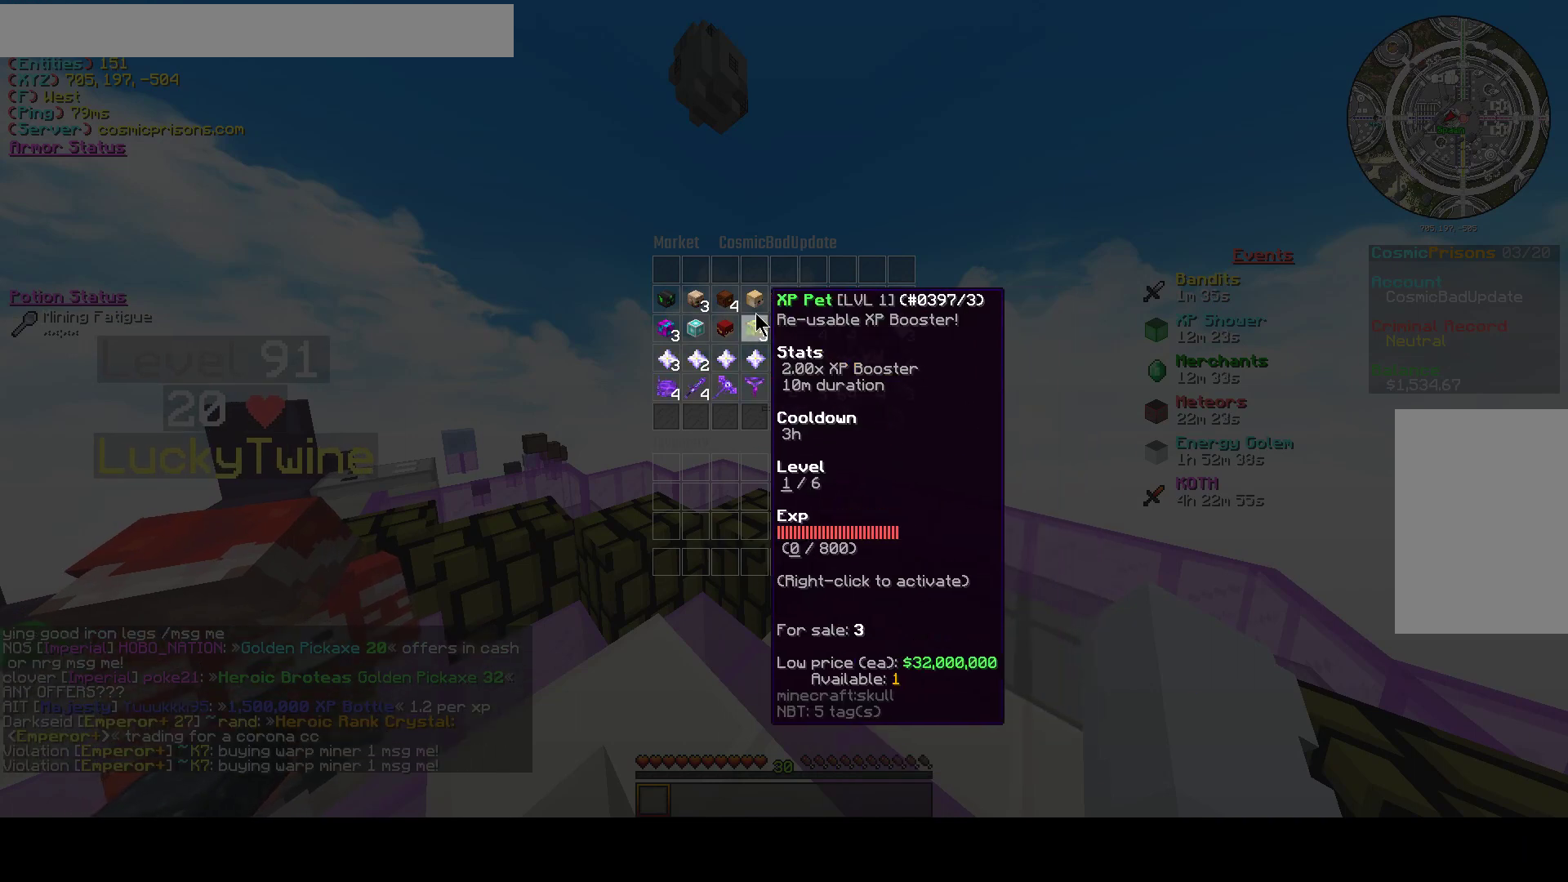
{"keys": [], "mouse": [], "events": []}
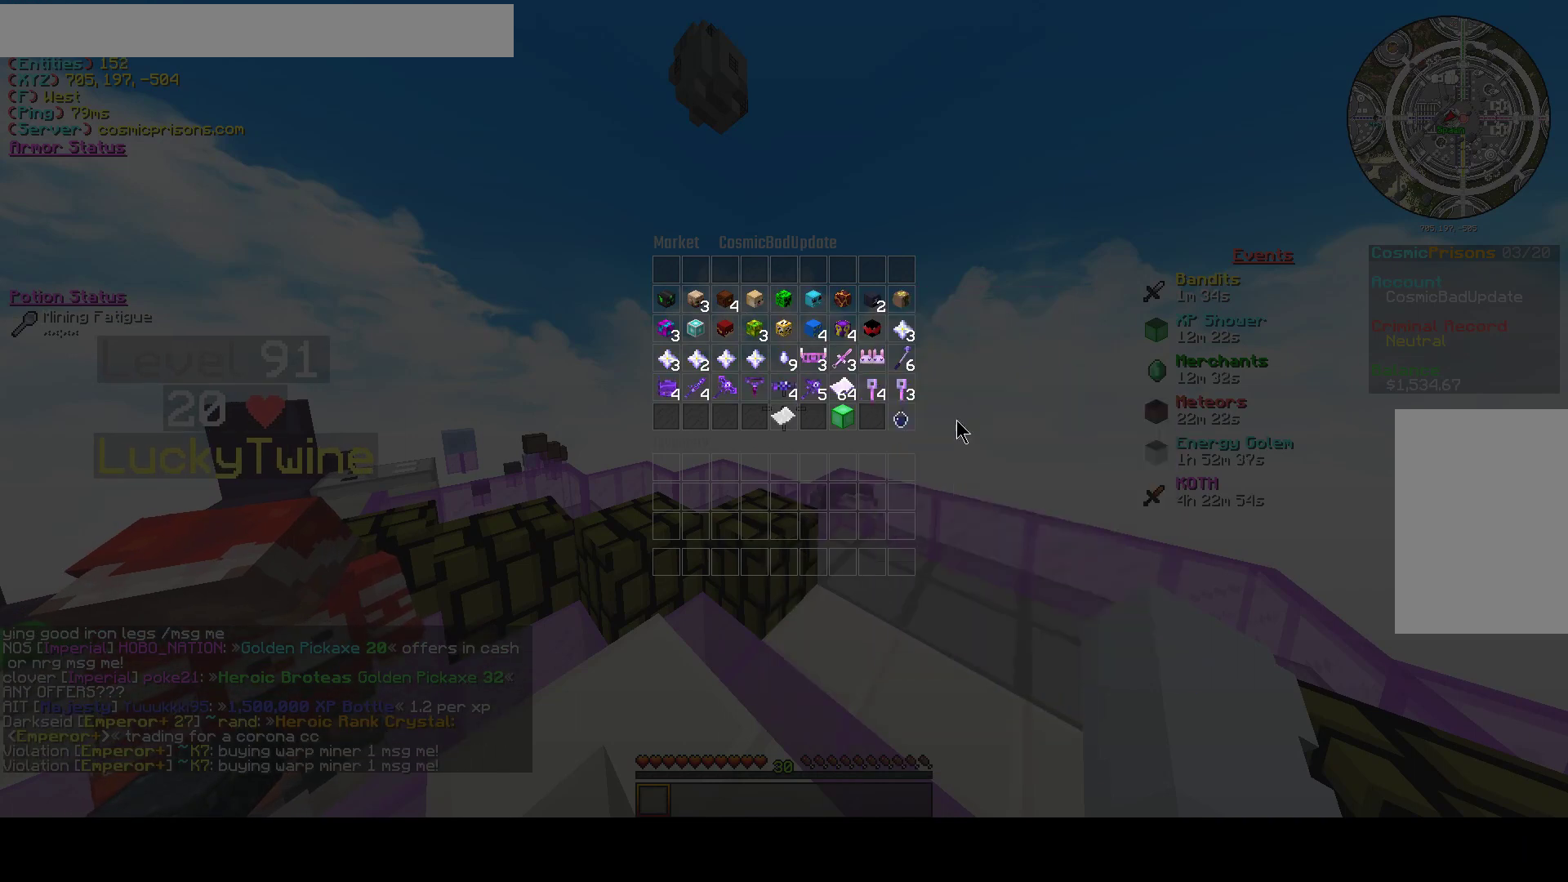
{"keys": [], "mouse": ["left"], "events": [[100, "mouse_left", "down"], [200, "mouse_left", "up"], [433, "mouse_left", "down"]]}
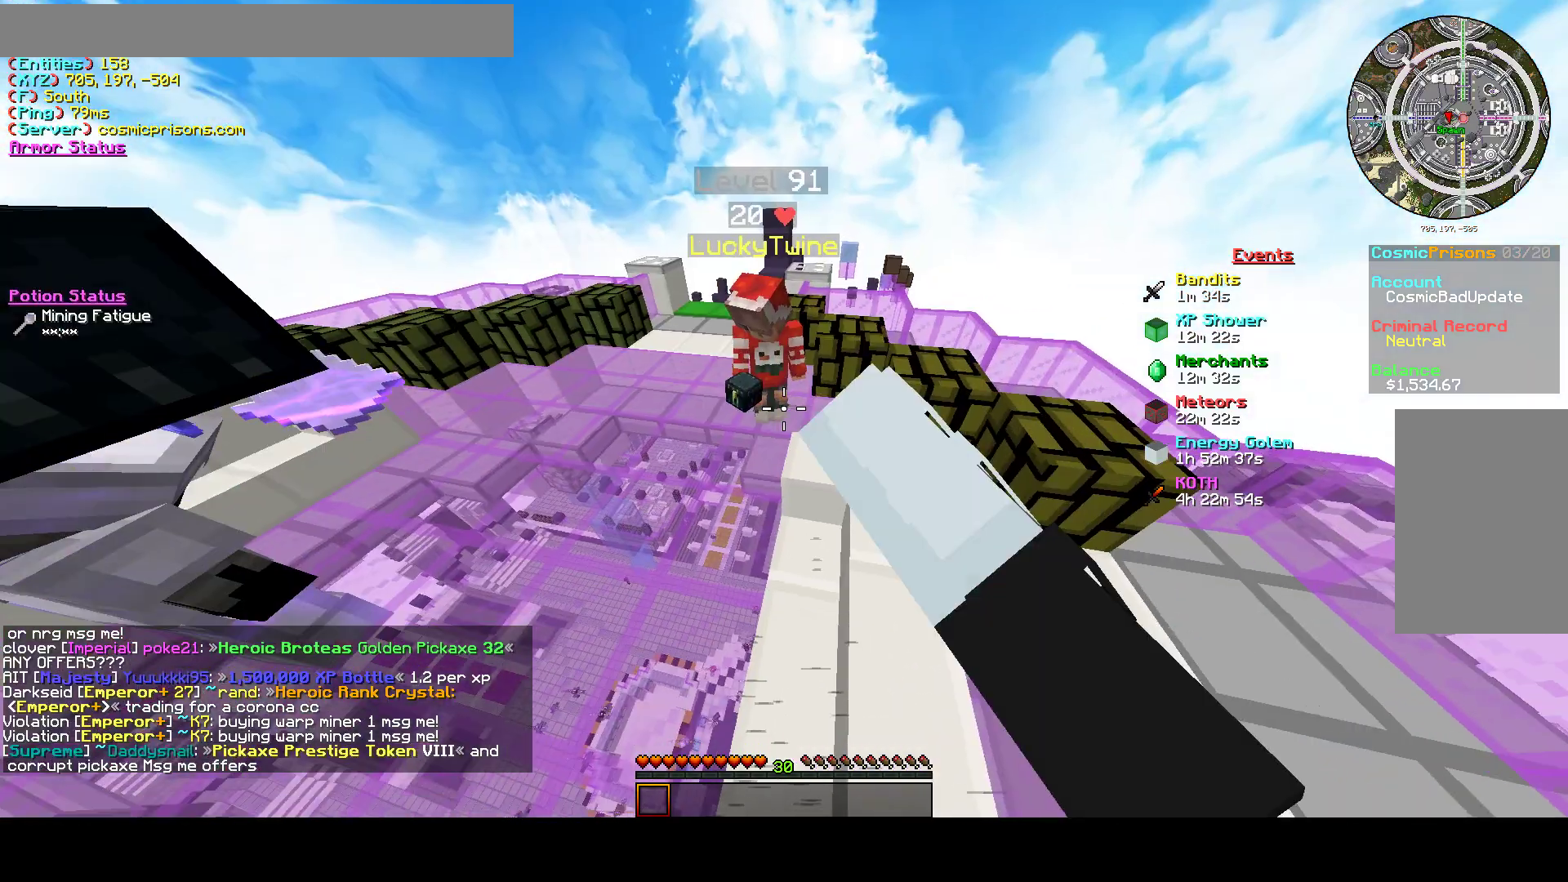
{"keys": [], "mouse": [], "events": [[133, "mouse_left", "up"], [300, "mouse_left", "down"], [467, "mouse_left", "up"]]}
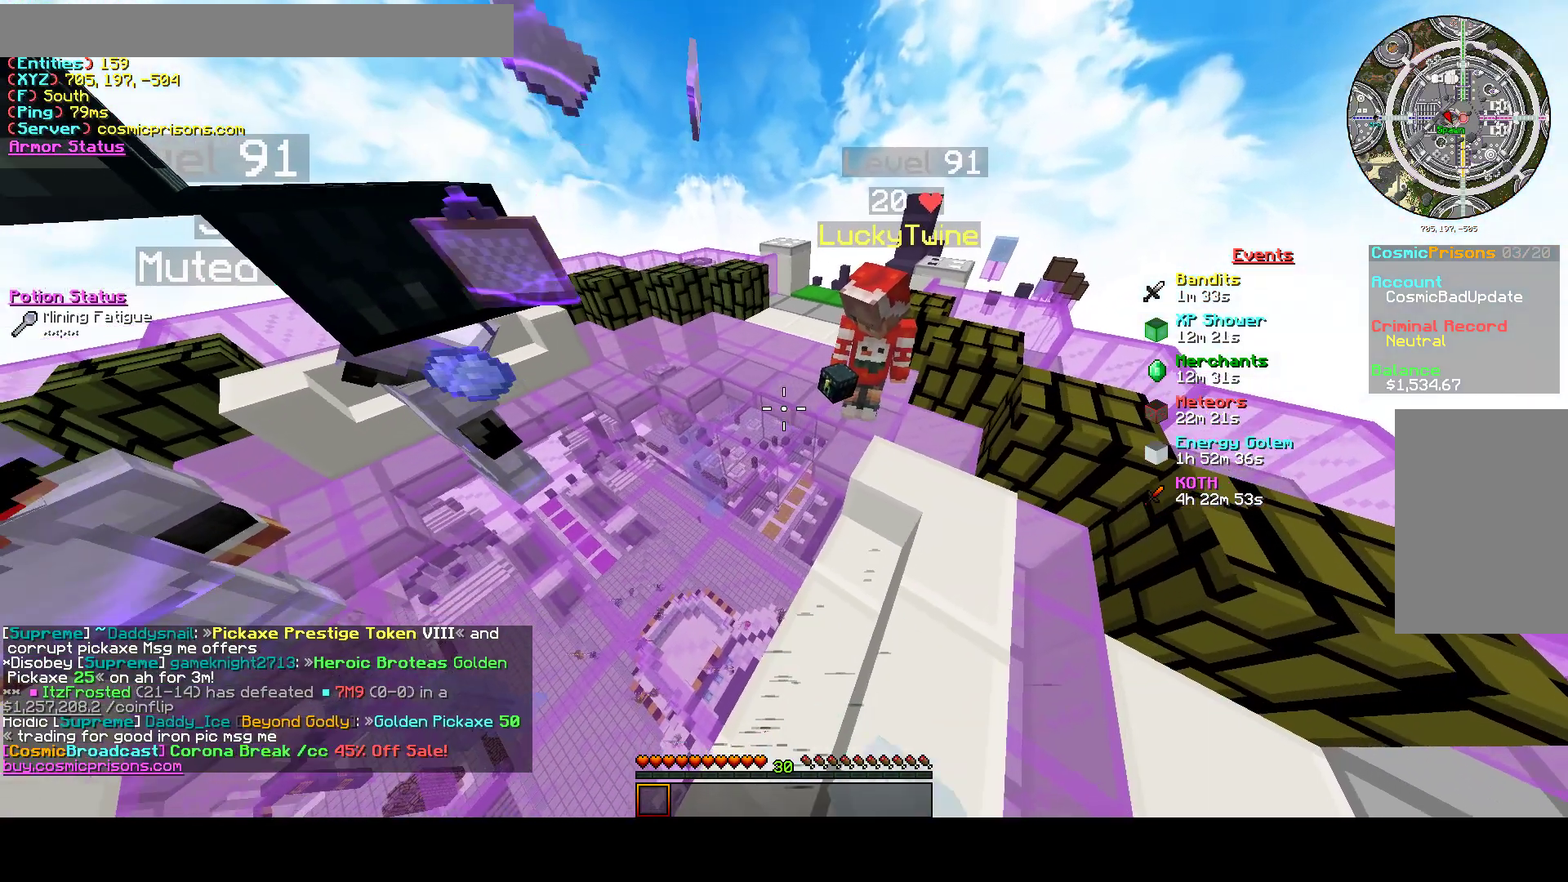
{"keys": [], "mouse": [], "events": []}
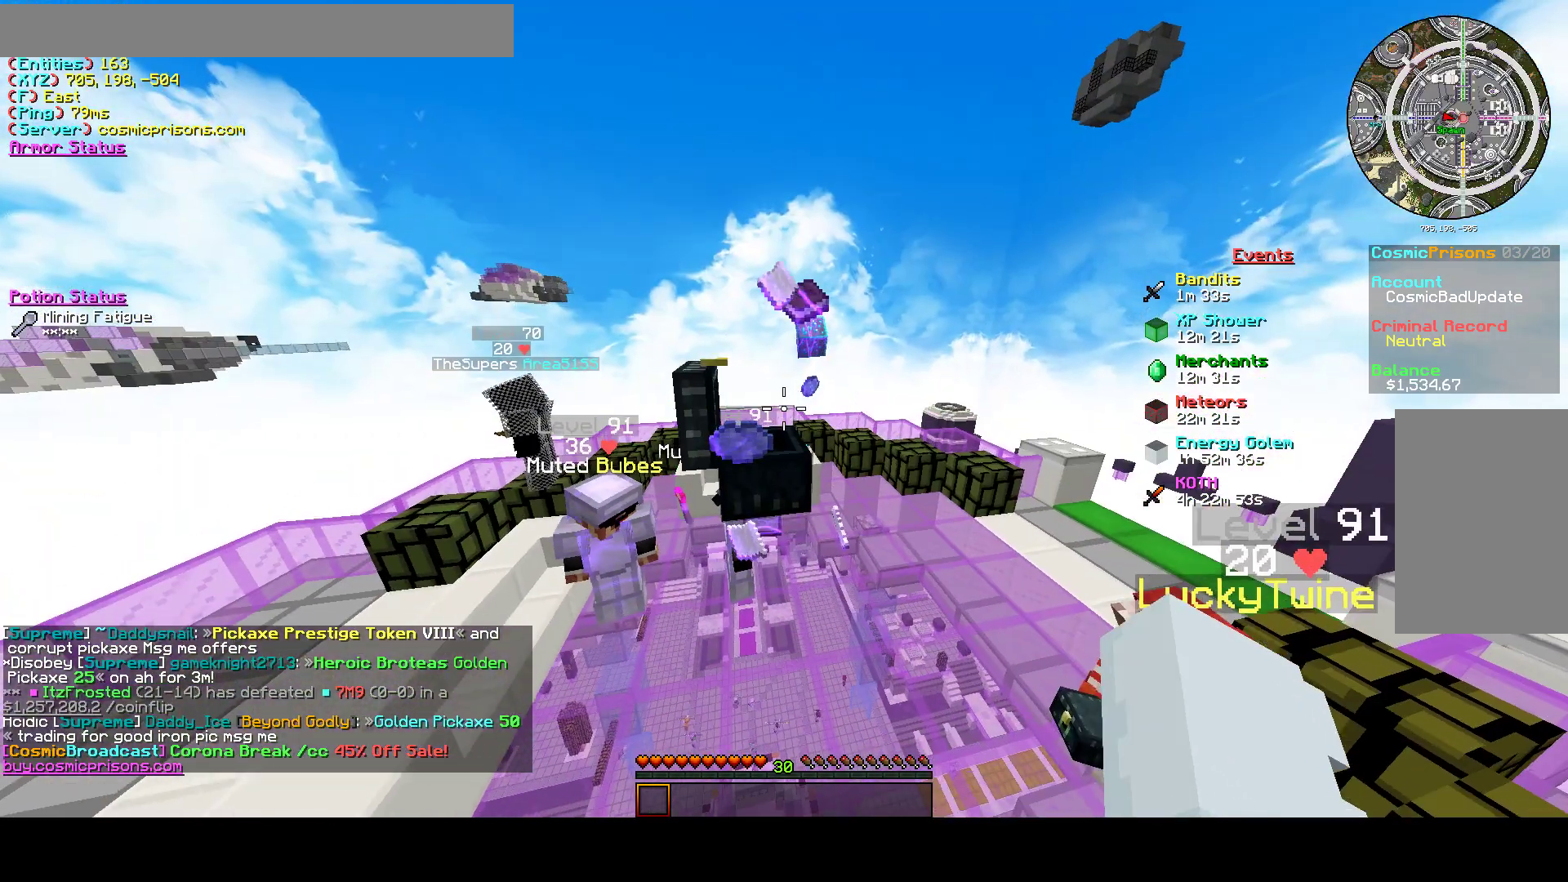
{"keys": [], "mouse": [], "events": []}
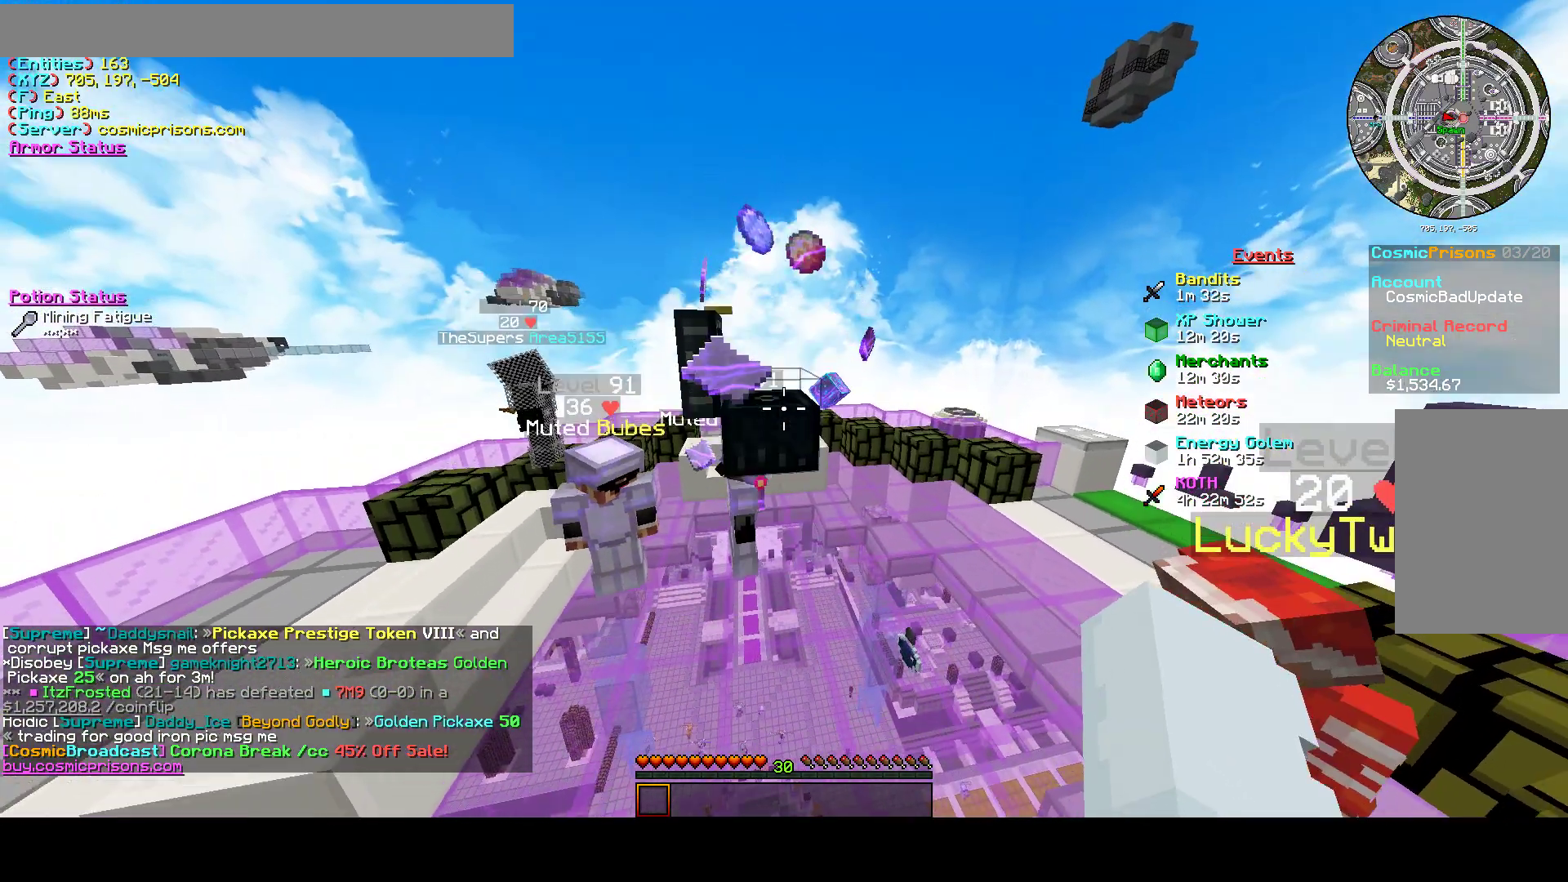
{"keys": [], "mouse": [], "events": []}
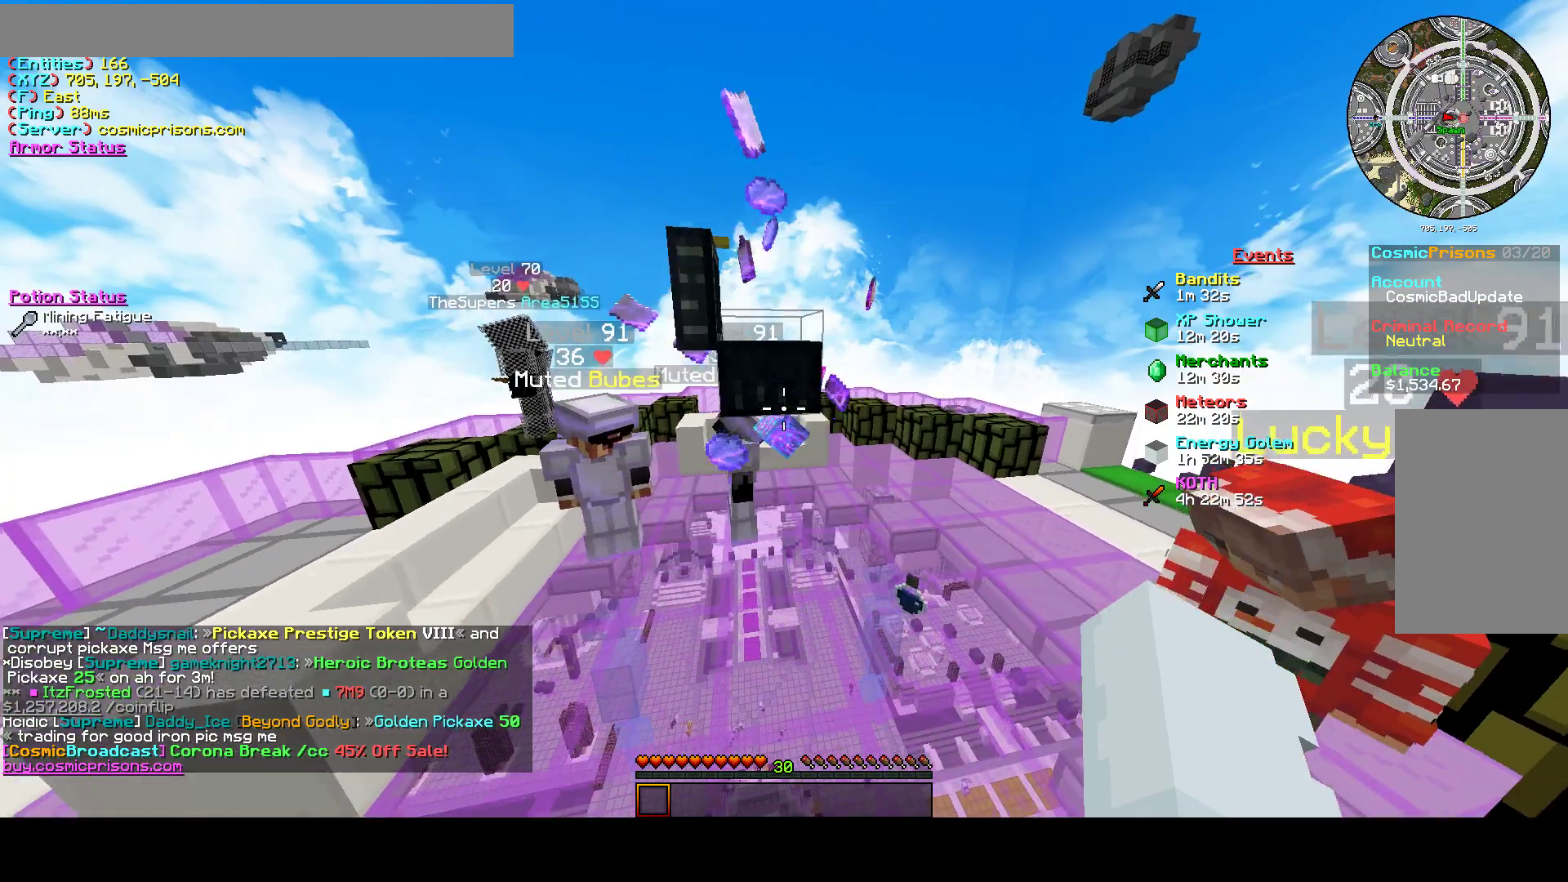
{"keys": [], "mouse": [], "events": [[33, "d", "down"], [200, "d", "up"]]}